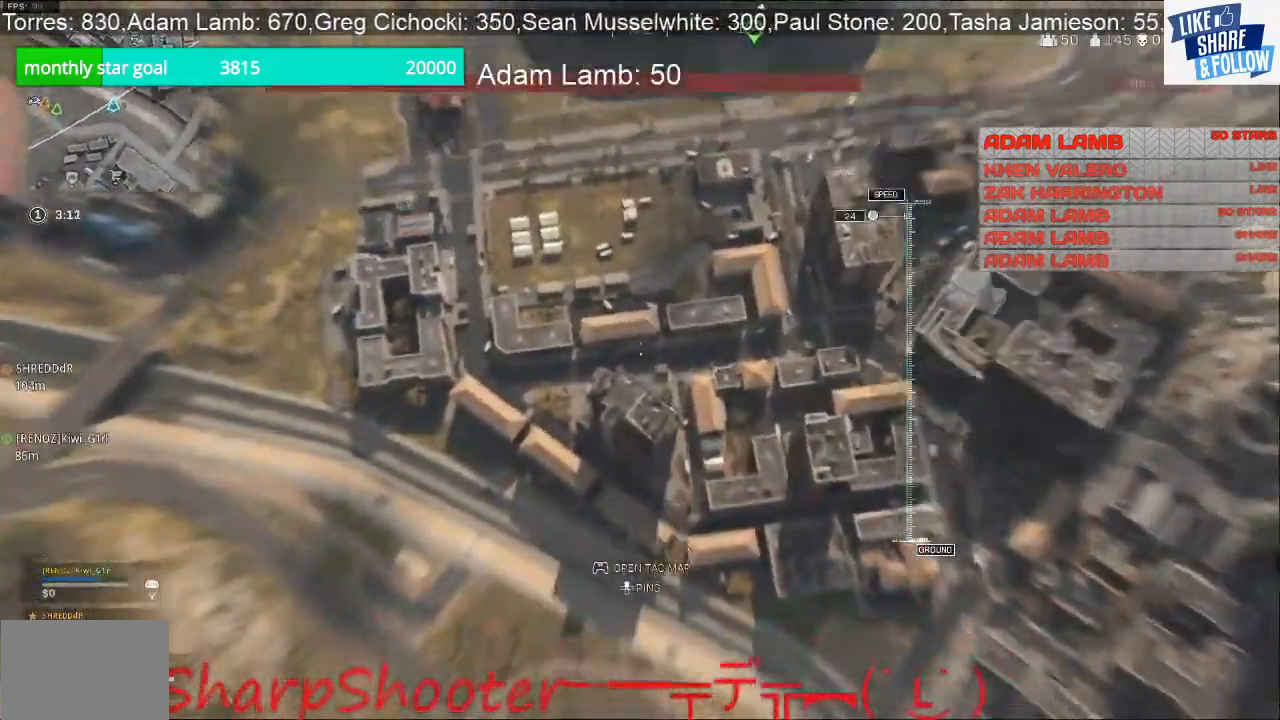
Gameplay with a controller (PlayStation layout); each line is a JSON object with the inputs held at the frame after it. "events" lists button and stick changes between this image and that frame as [ms after this image, input, new state], when the widget could be followed in between. Not read: L3.
{"buttons": [], "left_stick": "up", "right_stick": "down-right", "events": [[33, "right_stick", "down"], [400, "right_stick", "down-right"]]}
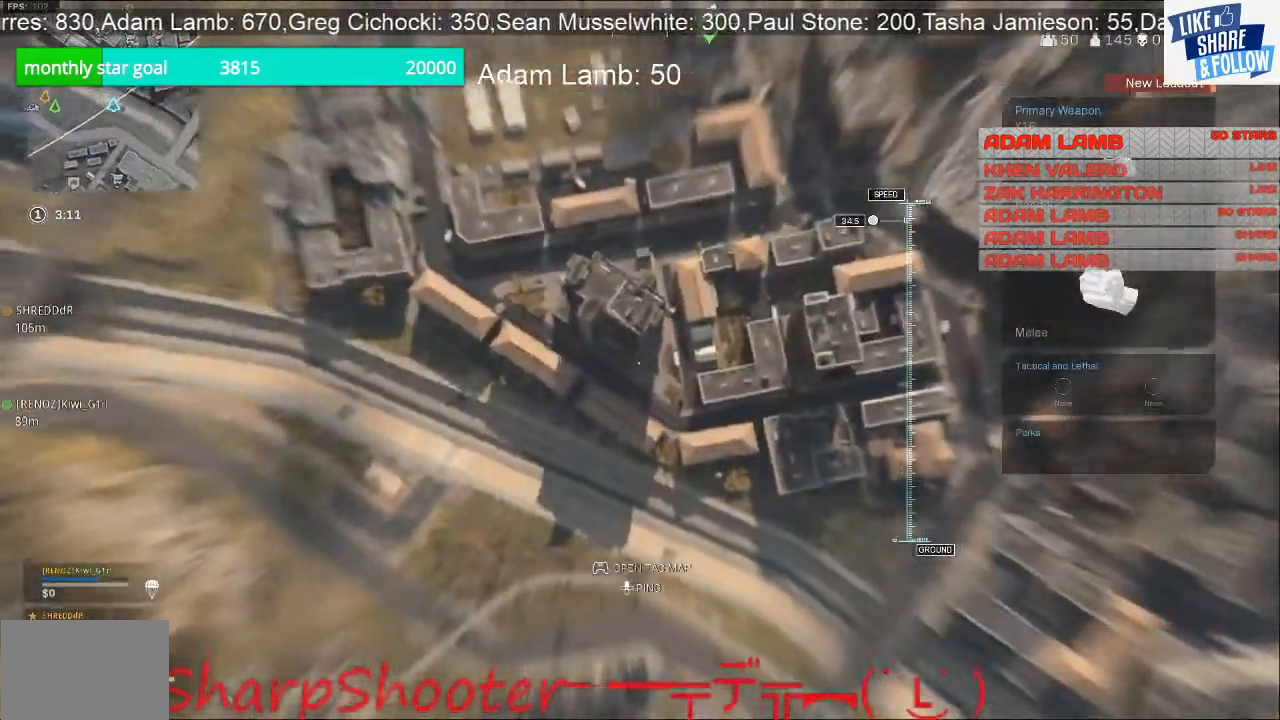
{"buttons": [], "left_stick": "up", "right_stick": "up-right", "events": [[133, "right_stick", "right"], [400, "right_stick", "up-right"]]}
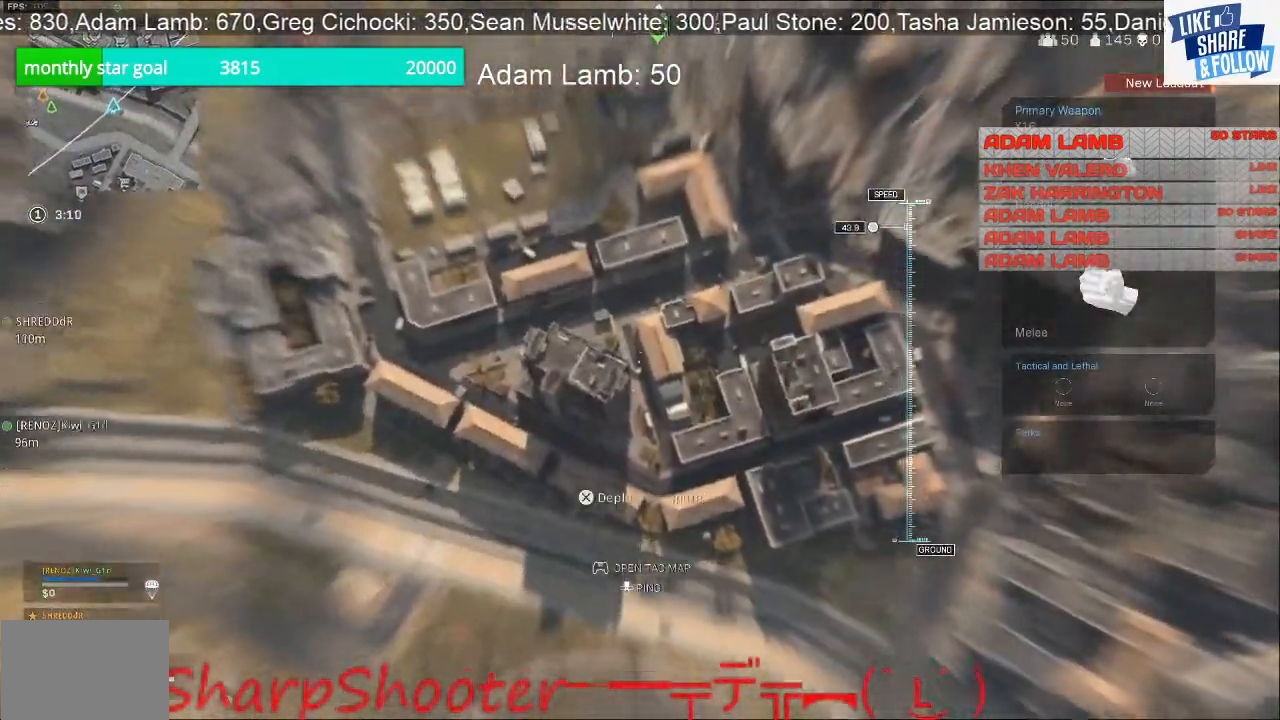
{"buttons": [], "left_stick": "up", "right_stick": "up-right", "events": []}
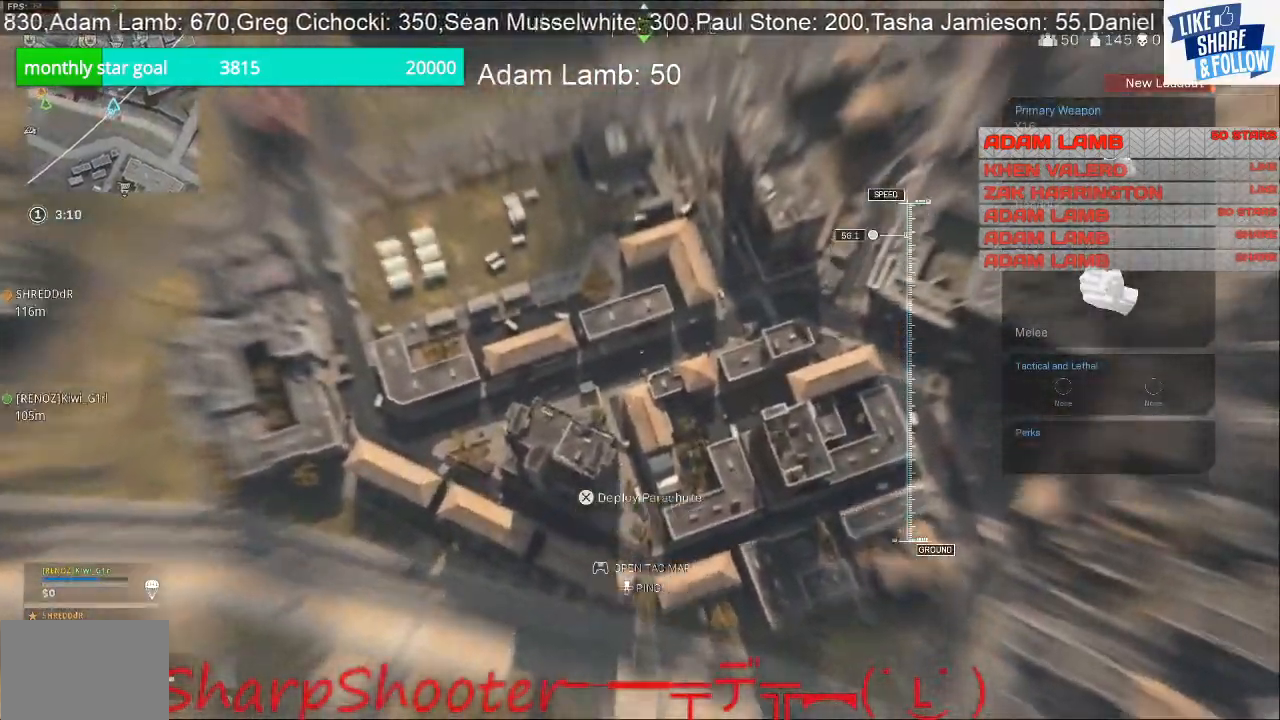
{"buttons": [], "left_stick": "up", "right_stick": "up-right", "events": []}
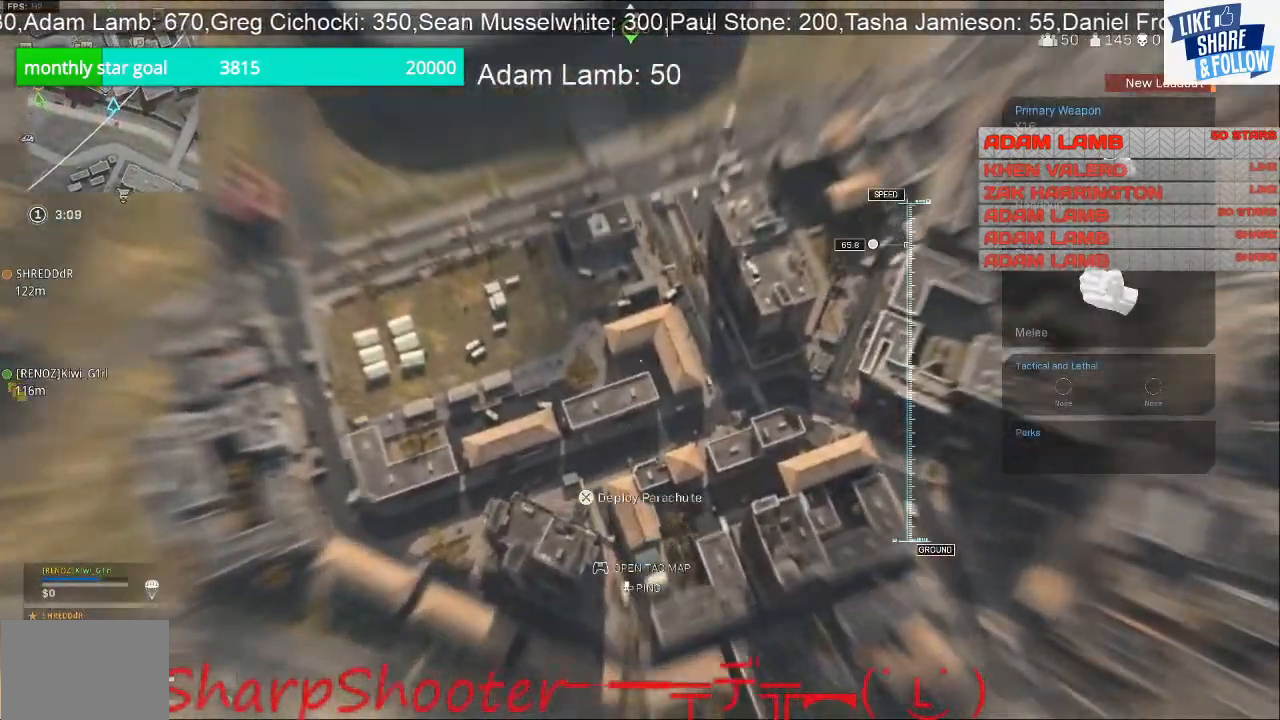
{"buttons": [], "left_stick": "up", "right_stick": "up", "events": [[33, "right_stick", "up"]]}
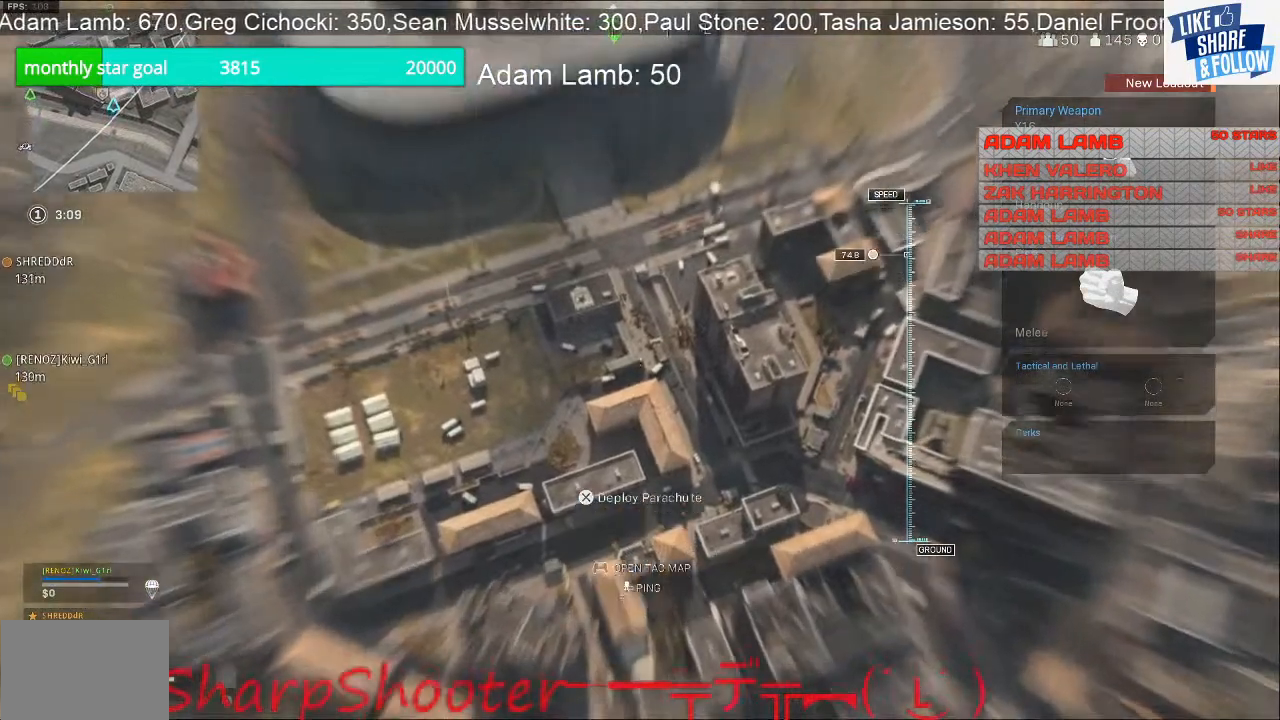
{"buttons": [], "left_stick": "up", "right_stick": "up", "events": []}
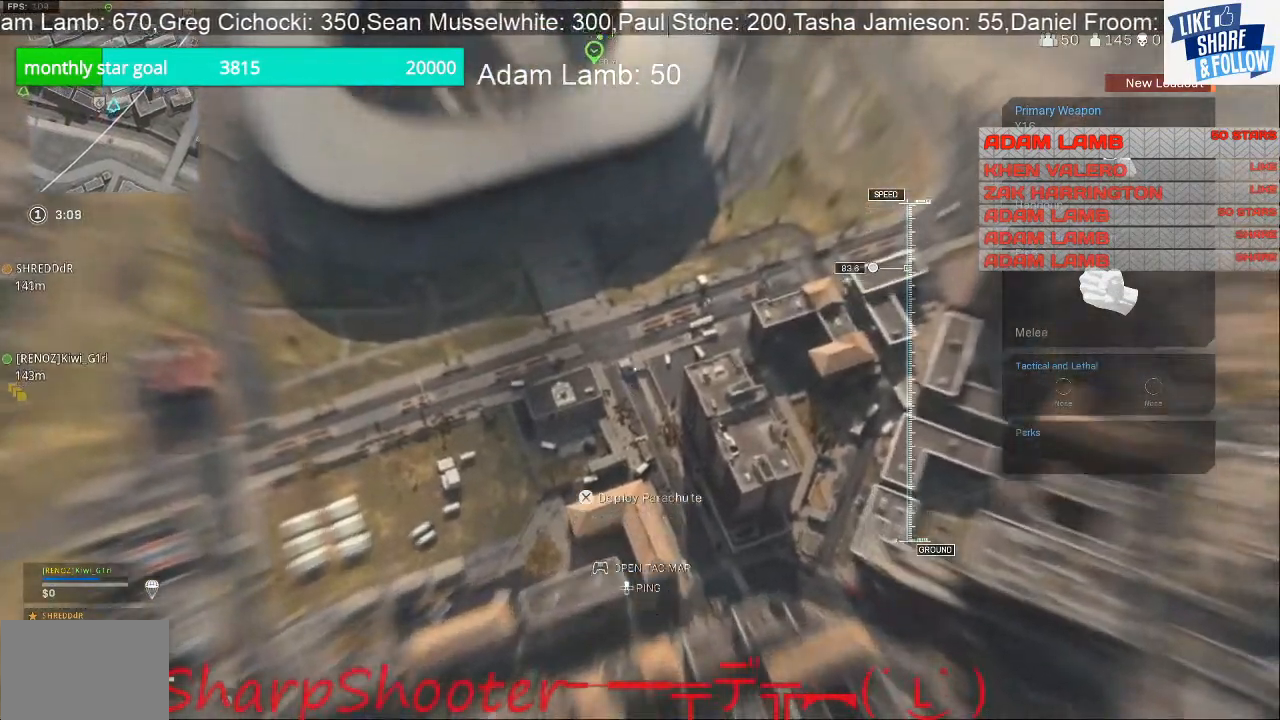
{"buttons": [], "left_stick": "up", "right_stick": "up", "events": []}
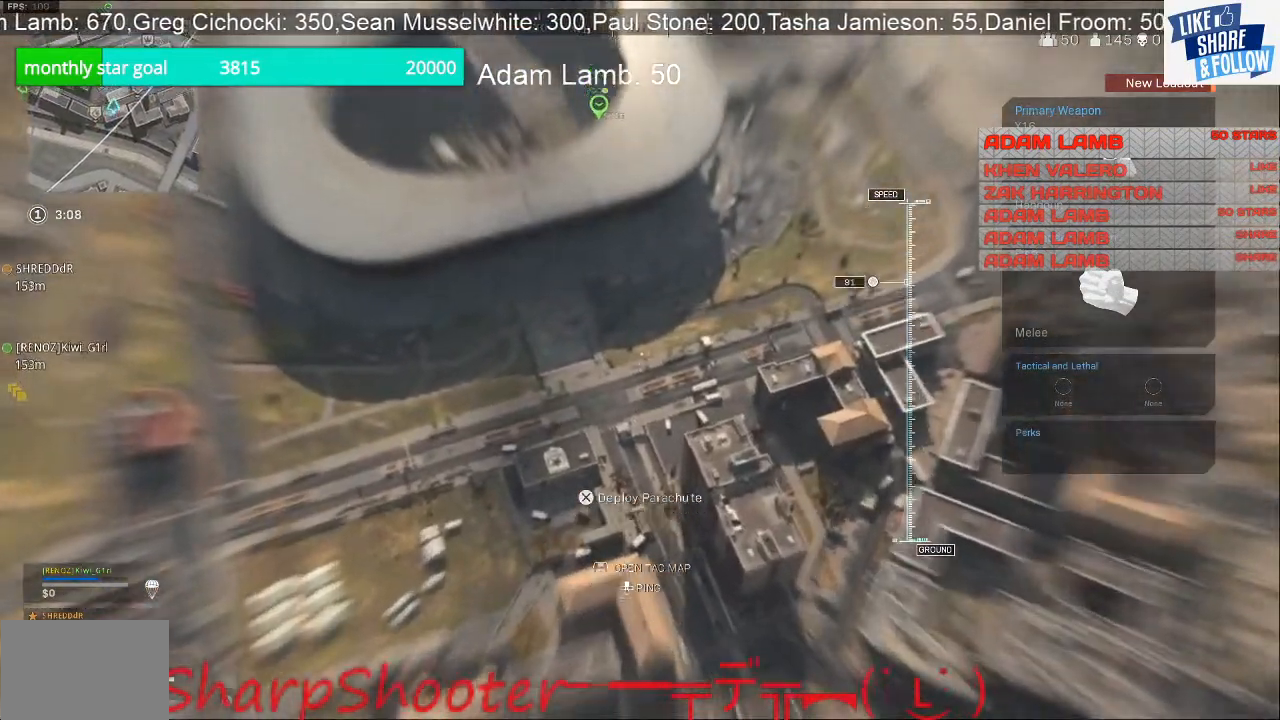
{"buttons": [], "left_stick": "up", "right_stick": "up", "events": []}
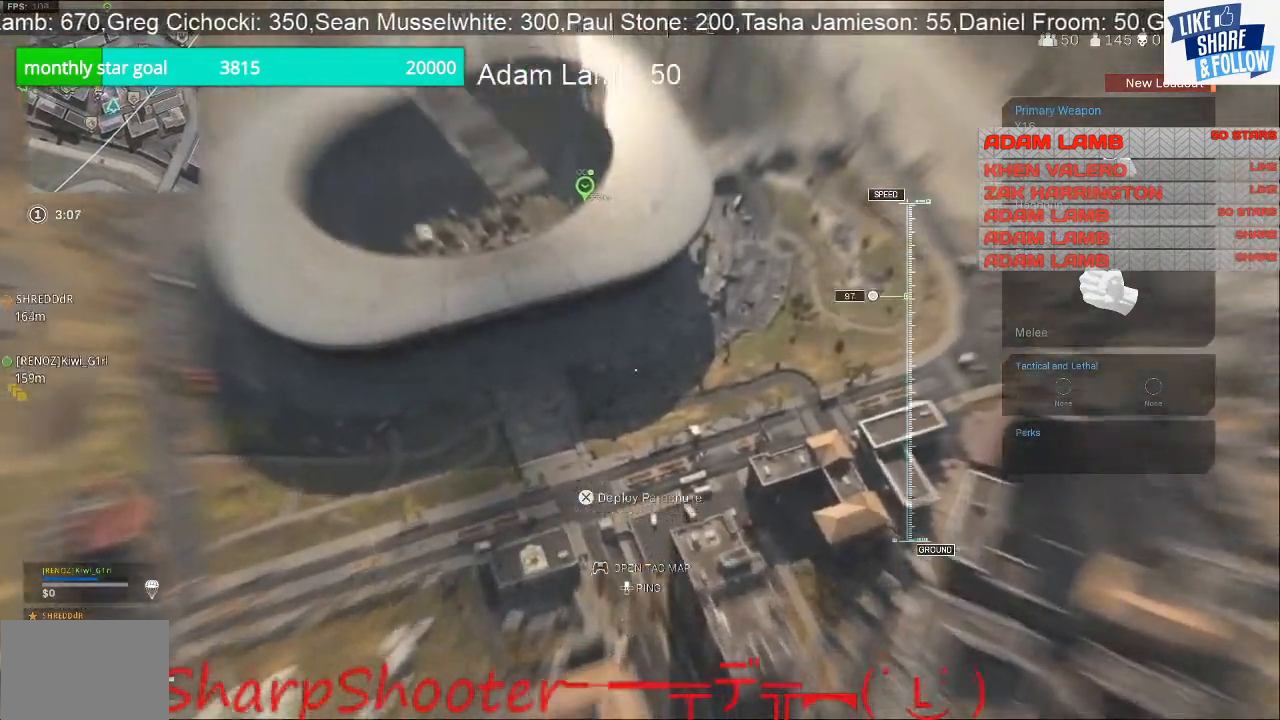
{"buttons": [], "left_stick": "up", "right_stick": "center", "events": [[400, "right_stick", "center"]]}
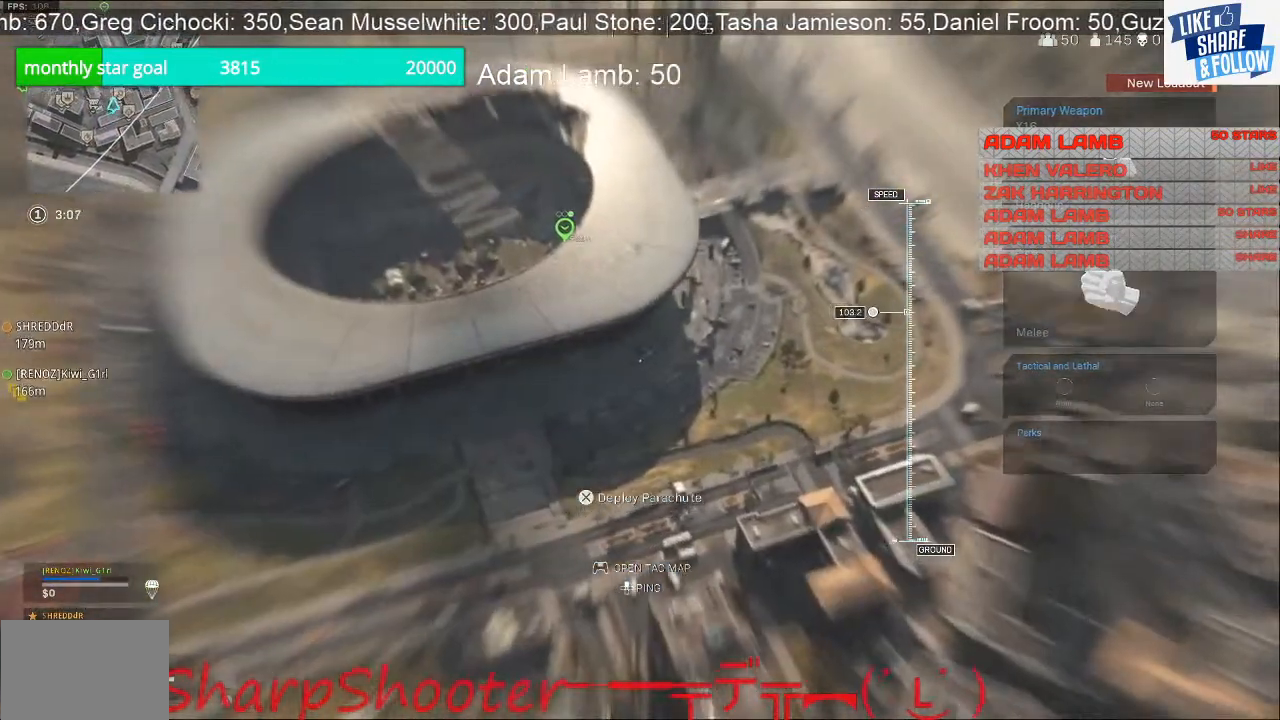
{"buttons": [], "left_stick": "up", "right_stick": "center", "events": []}
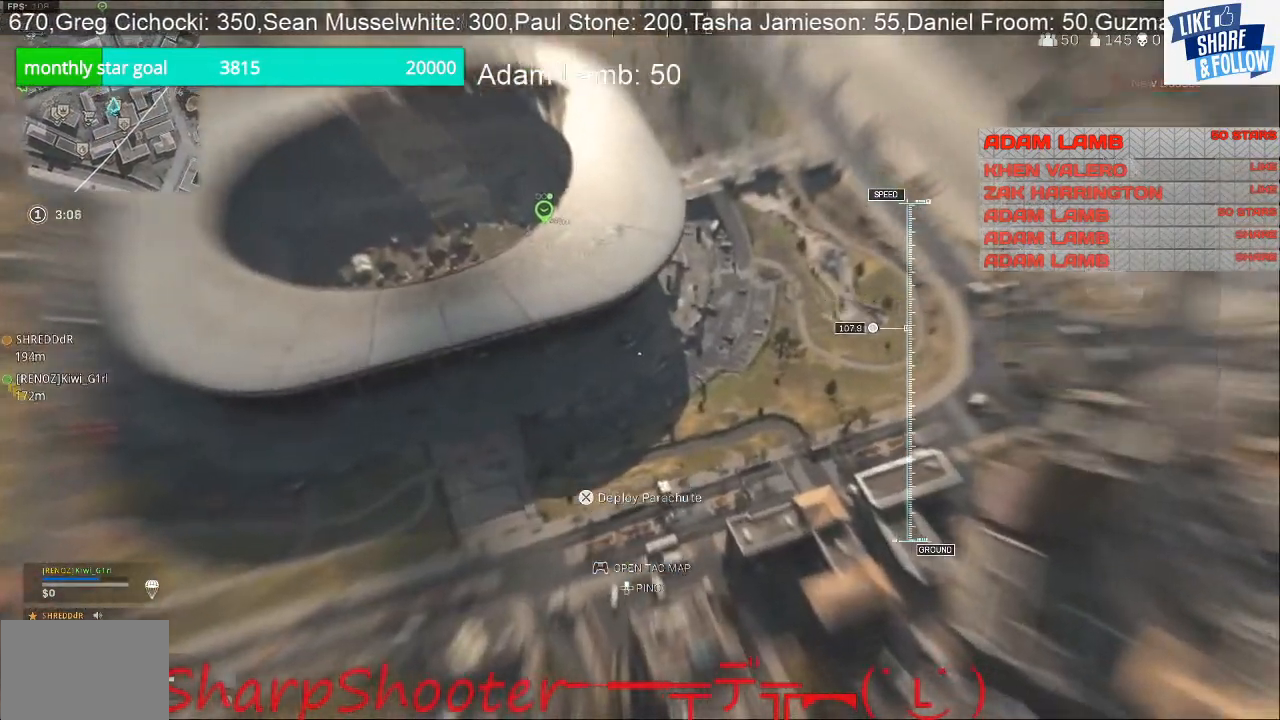
{"buttons": ["TOUCHPAD"], "left_stick": "up", "right_stick": "center", "events": [[433, "TOUCHPAD", "down"]]}
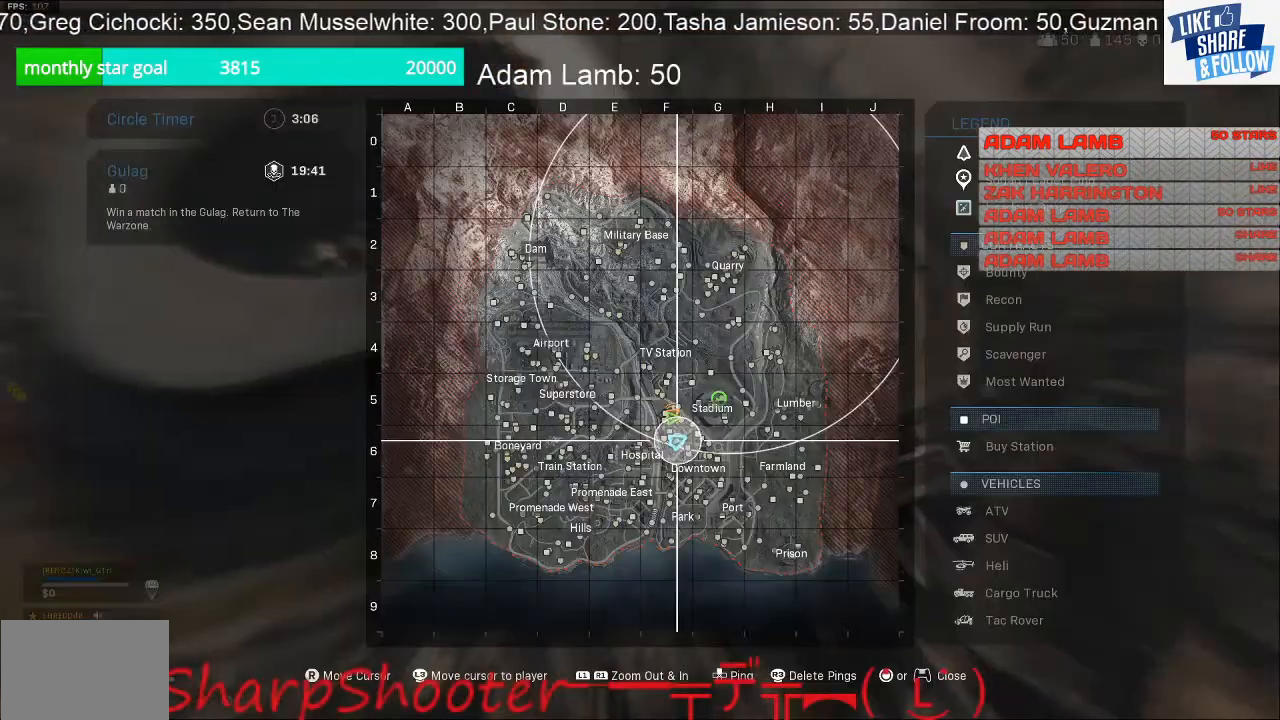
{"buttons": [], "left_stick": "up", "right_stick": "center", "events": [[67, "TOUCHPAD", "up"]]}
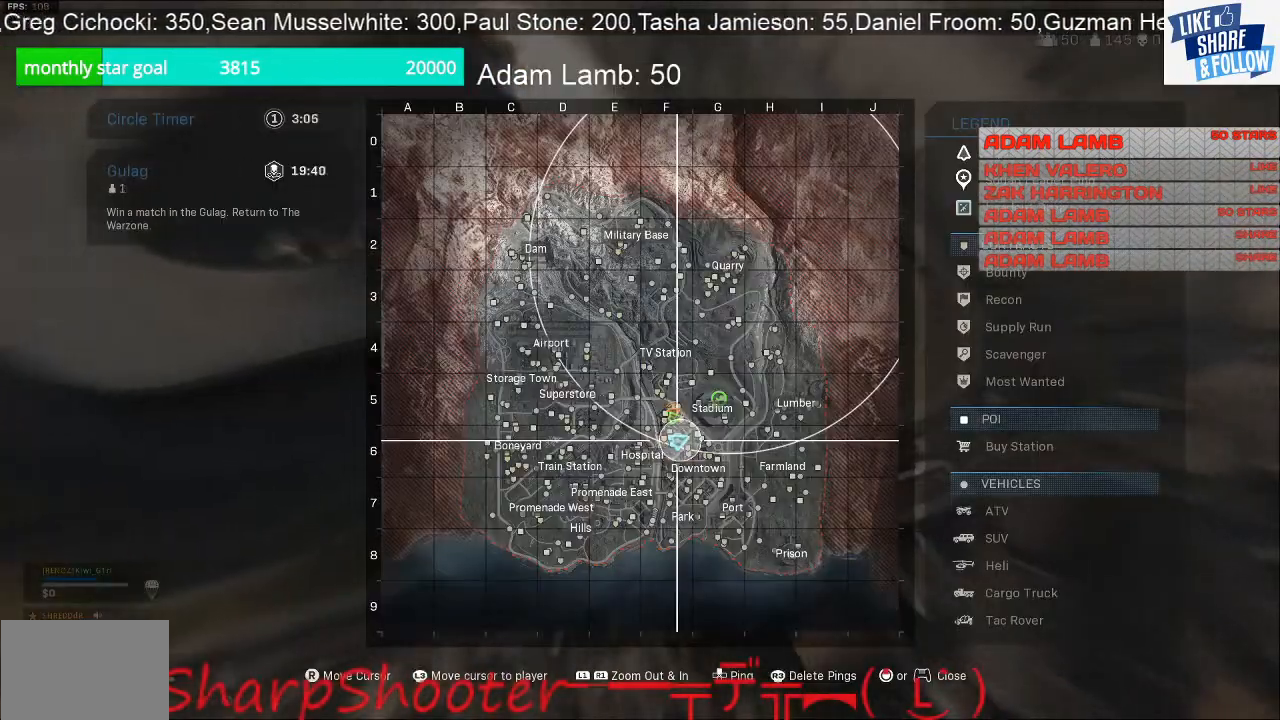
{"buttons": [], "left_stick": "up", "right_stick": "center", "events": [[167, "TOUCHPAD", "down"], [267, "TOUCHPAD", "up"]]}
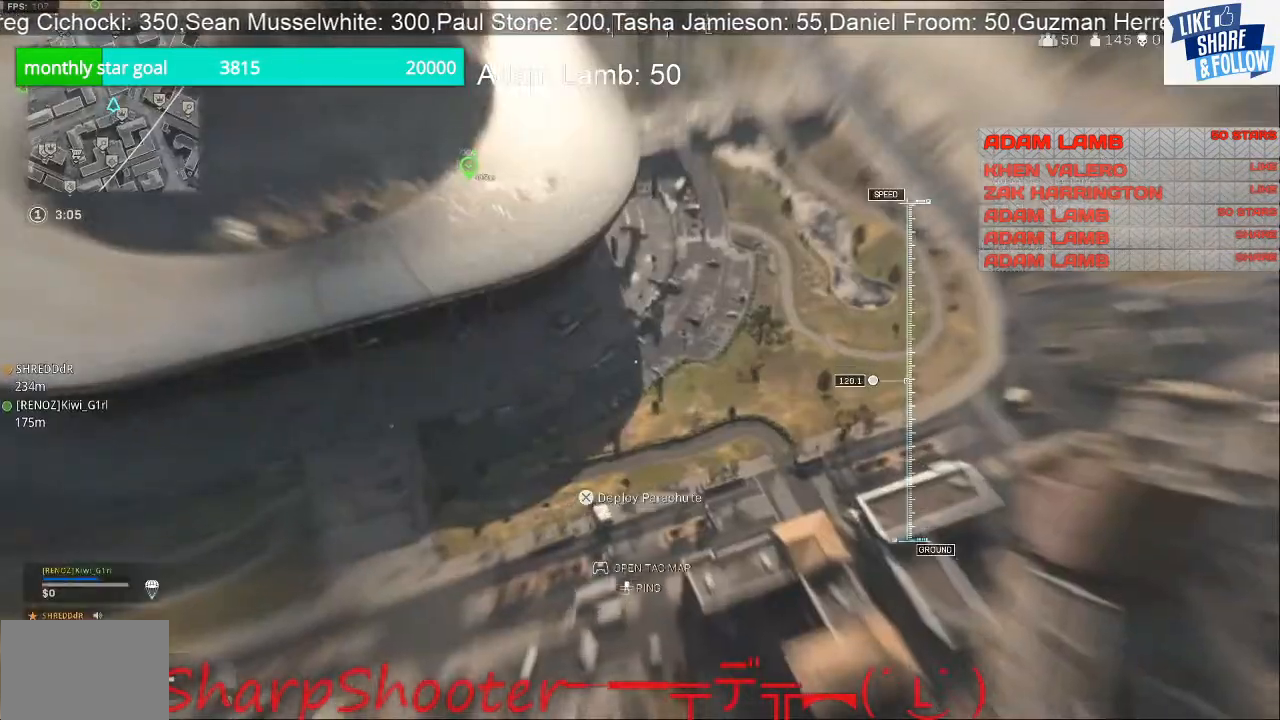
{"buttons": [], "left_stick": "up", "right_stick": "up", "events": [[167, "right_stick", "up"]]}
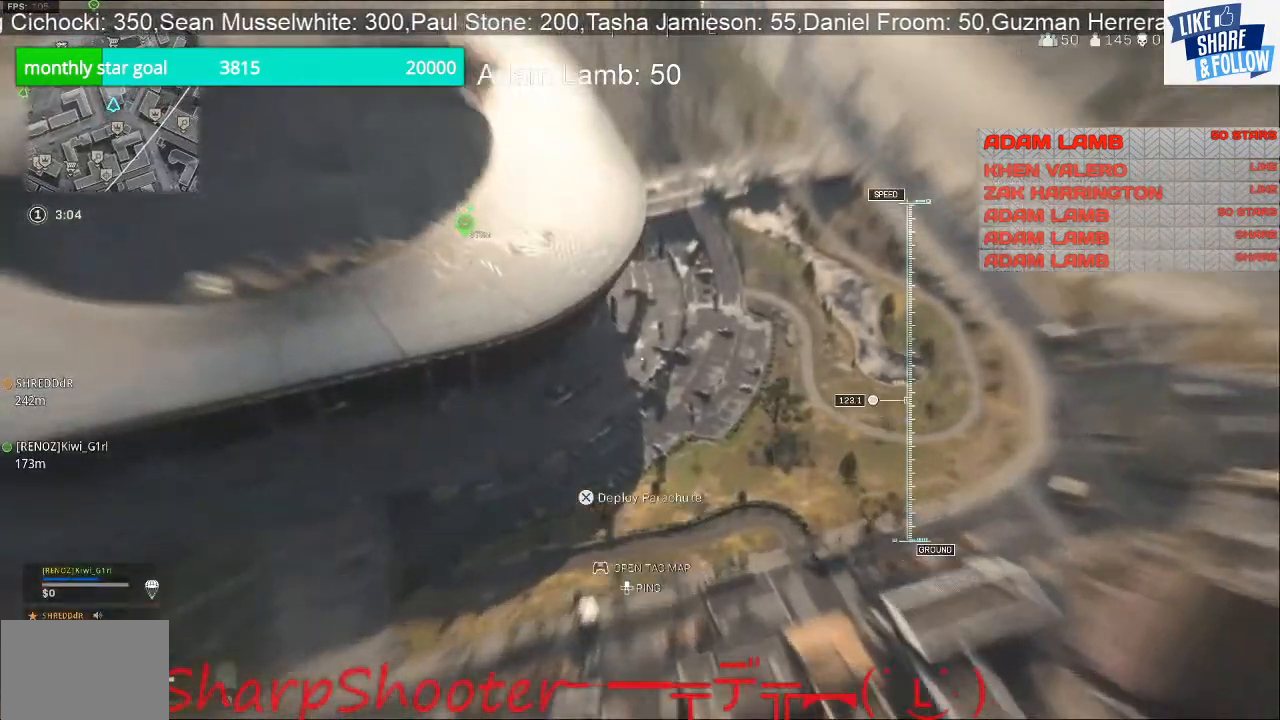
{"buttons": [], "left_stick": "up", "right_stick": "up", "events": []}
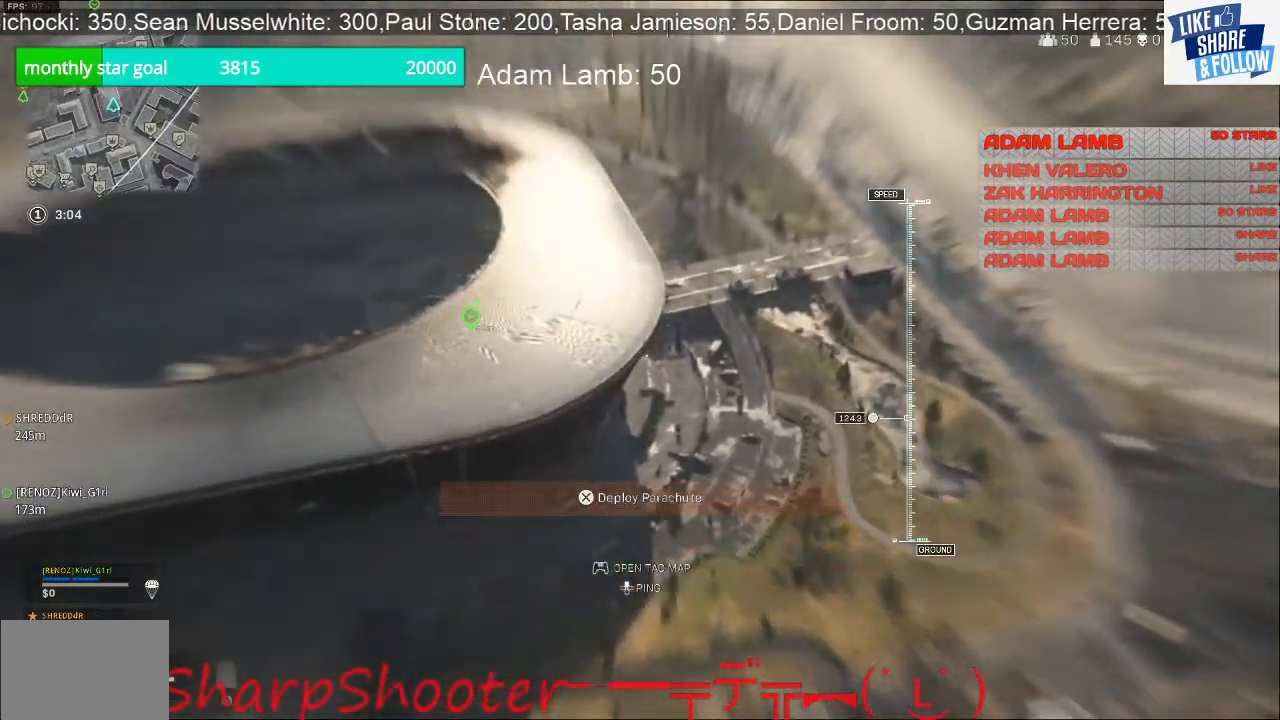
{"buttons": [], "left_stick": "up", "right_stick": "up", "events": []}
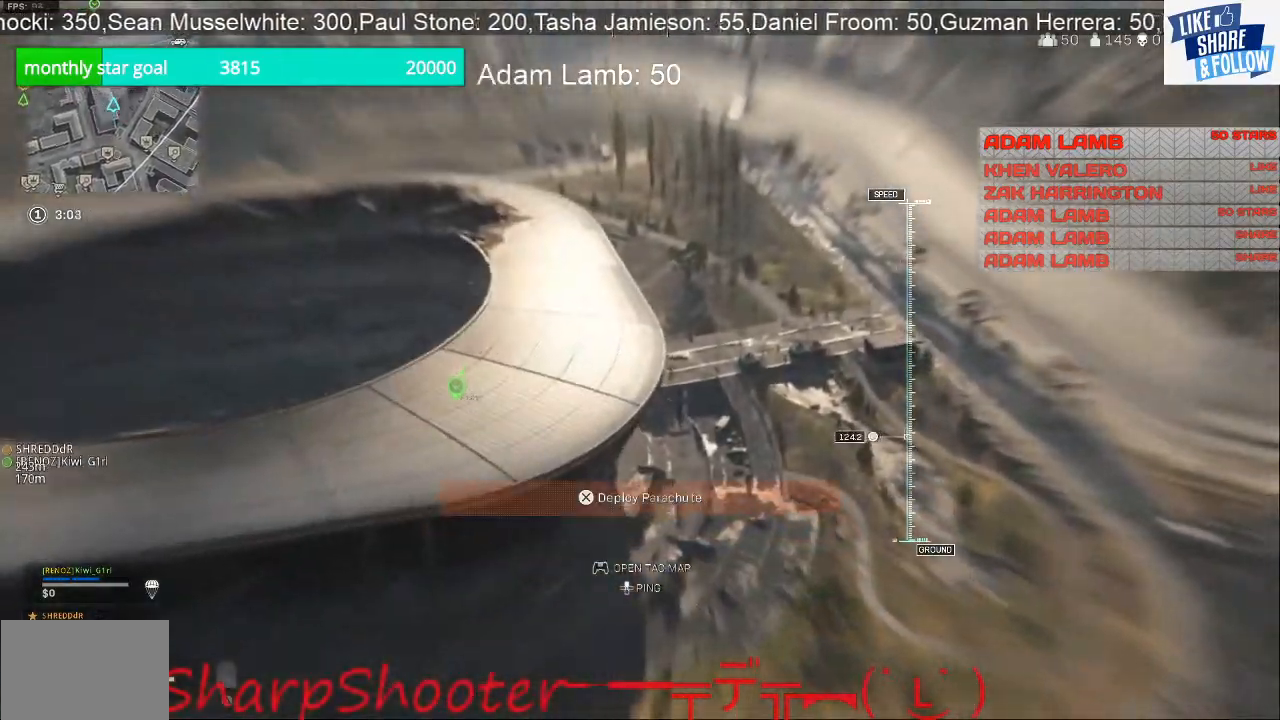
{"buttons": [], "left_stick": "up", "right_stick": "up", "events": []}
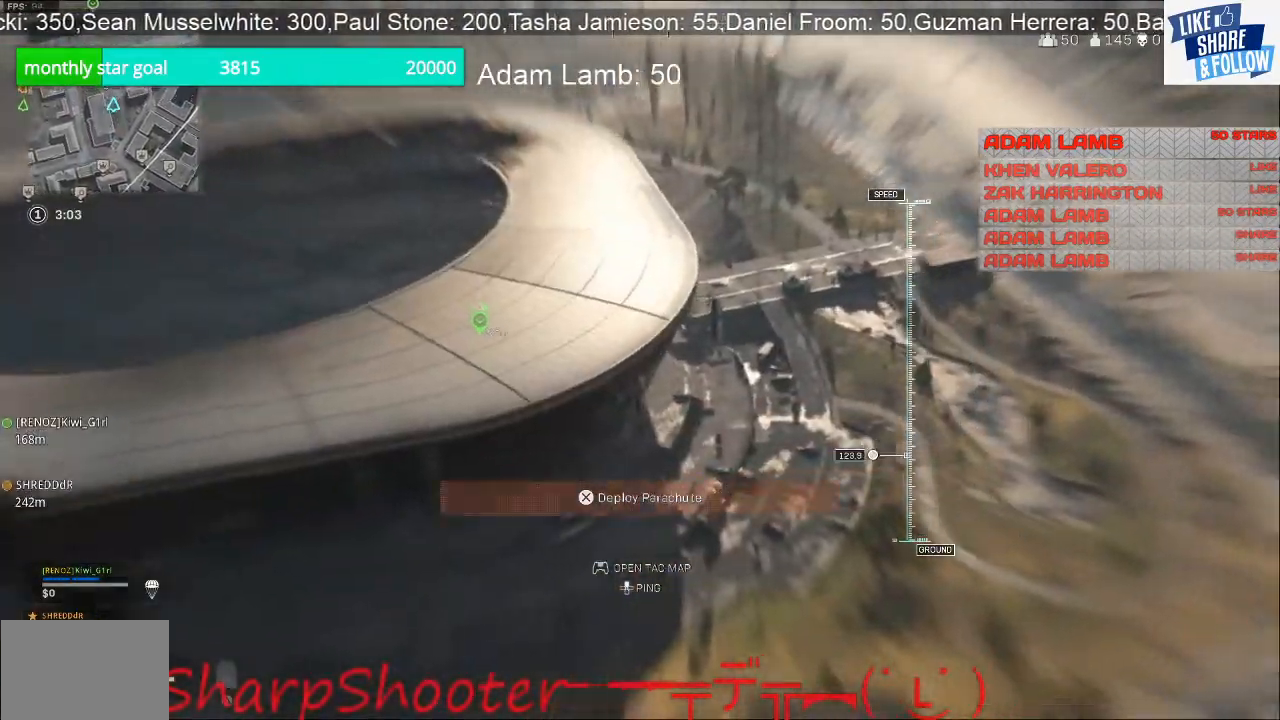
{"buttons": [], "left_stick": "up", "right_stick": "center", "events": [[33, "right_stick", "center"]]}
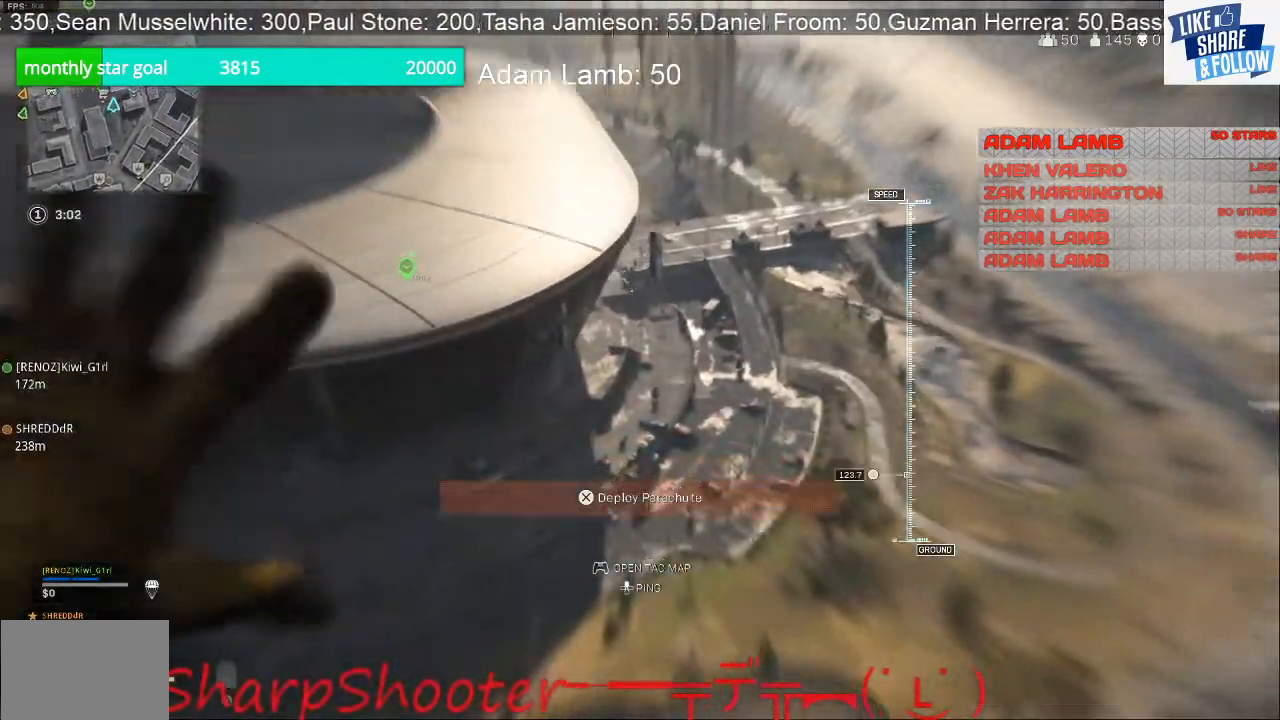
{"buttons": [], "left_stick": "up", "right_stick": "center", "events": []}
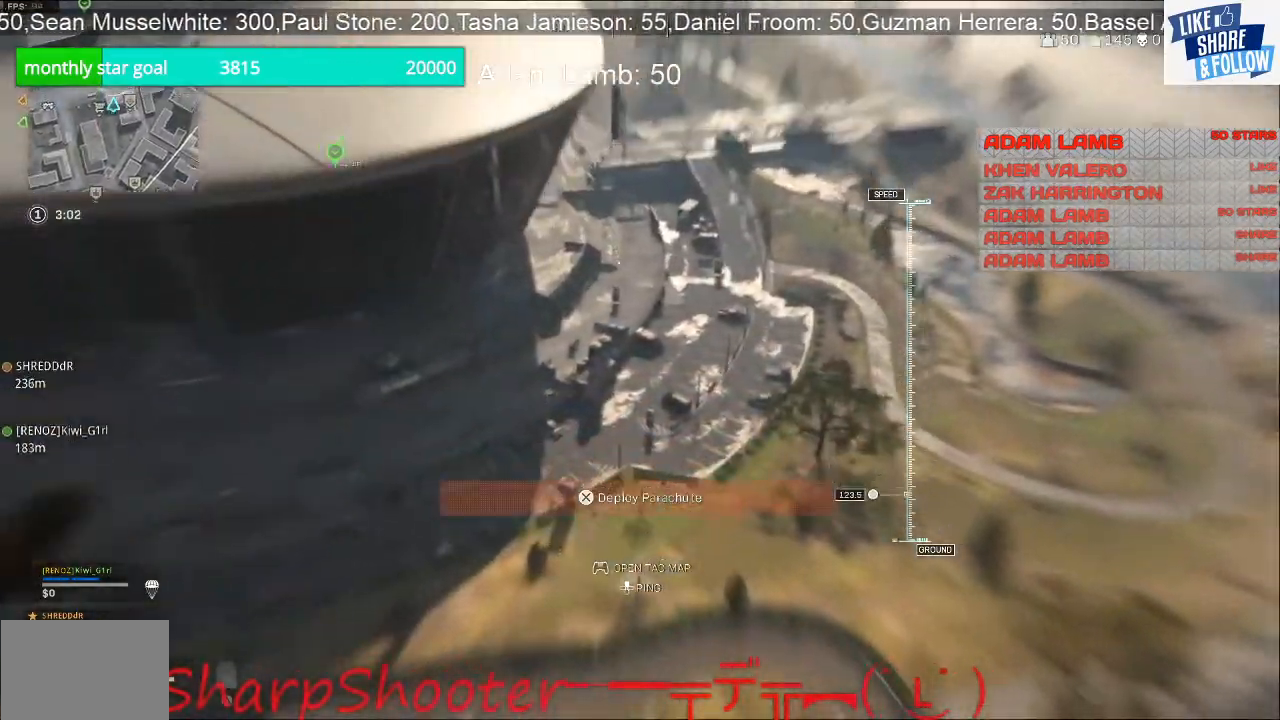
{"buttons": ["CROSS"], "left_stick": "up", "right_stick": "center", "events": [[333, "CROSS", "down"]]}
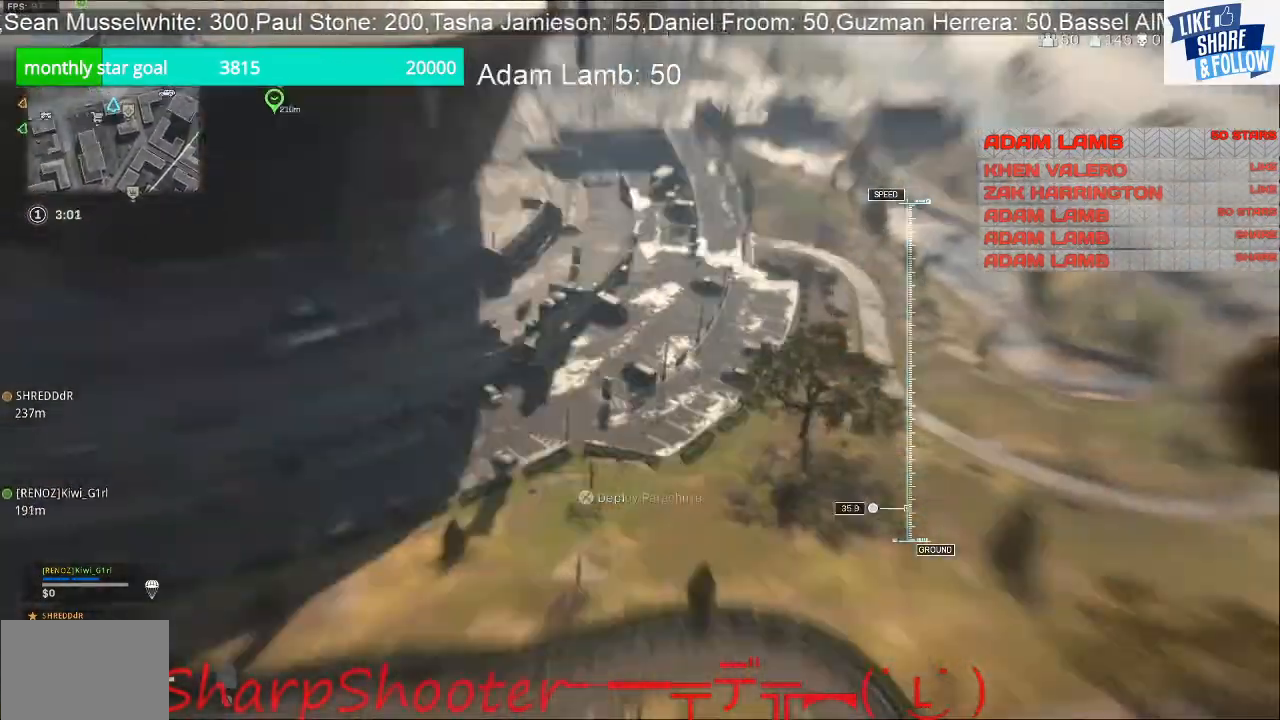
{"buttons": [], "left_stick": "up-right", "right_stick": "up-left", "events": [[33, "CROSS", "up"], [300, "right_stick", "up-left"], [433, "left_stick", "up-right"]]}
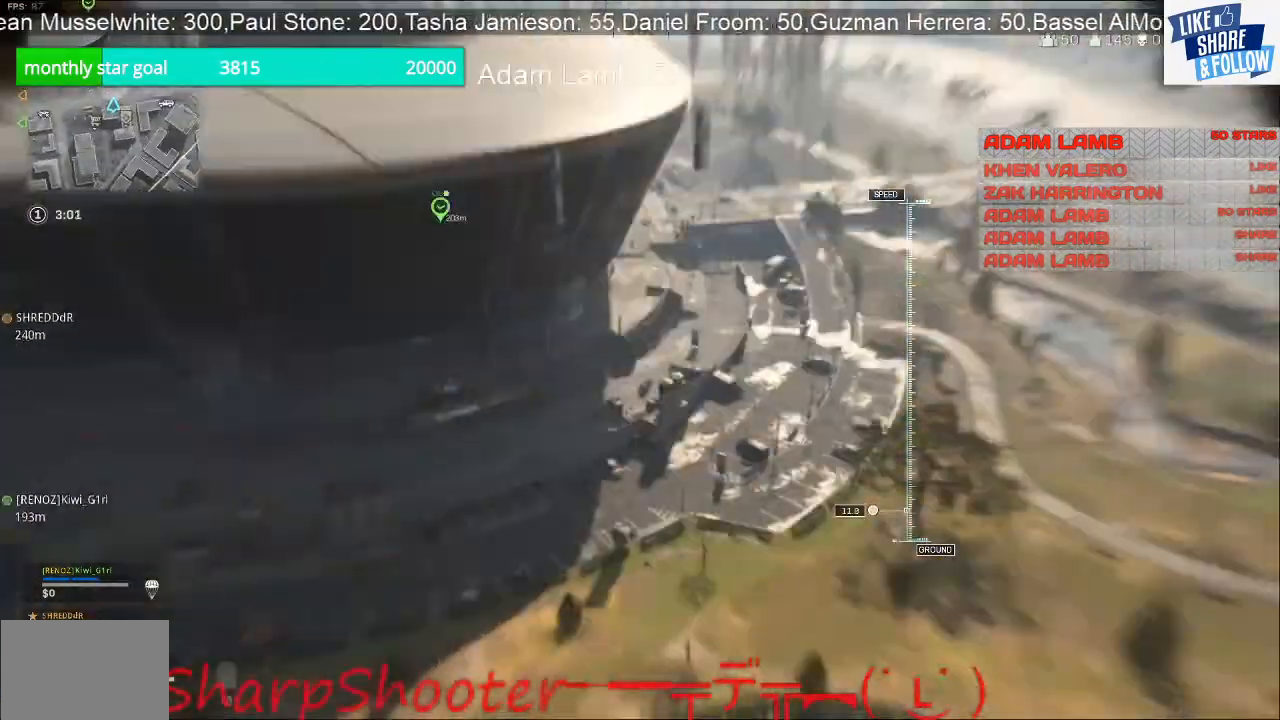
{"buttons": [], "left_stick": "up-right", "right_stick": "left", "events": [[133, "right_stick", "left"]]}
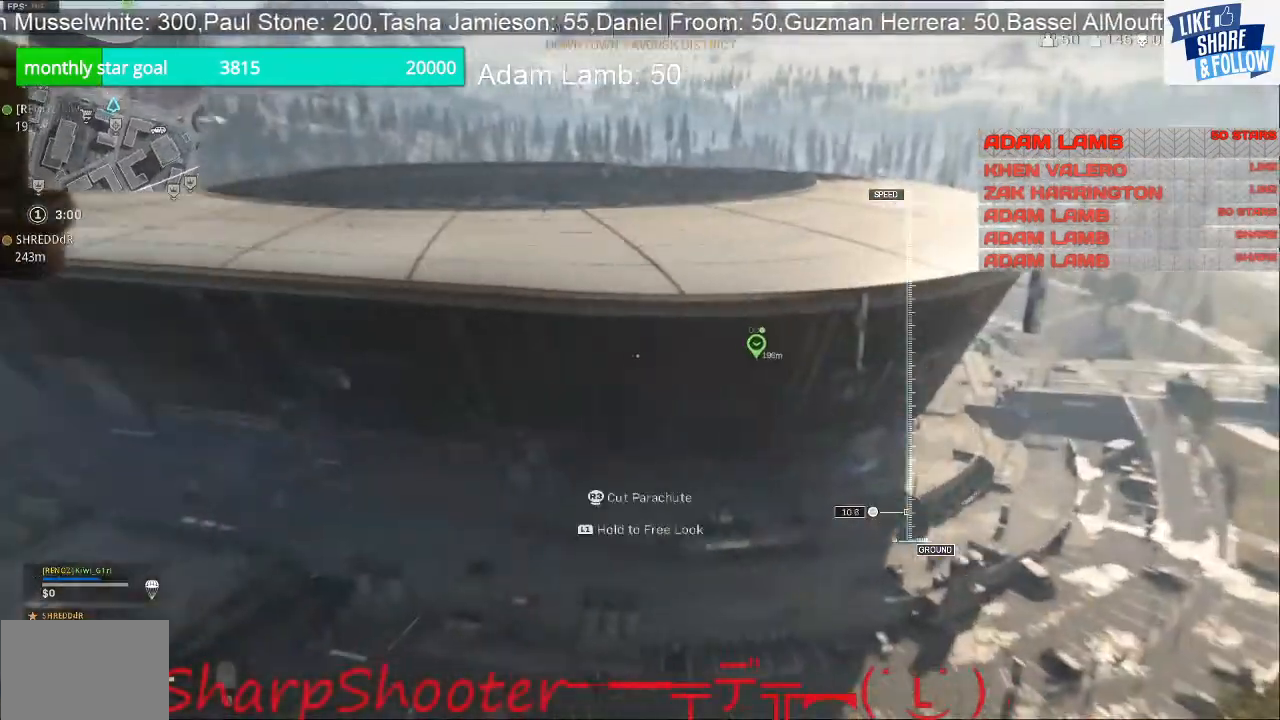
{"buttons": [], "left_stick": "right", "right_stick": "up-left", "events": [[33, "left_stick", "right"], [67, "right_stick", "up-left"]]}
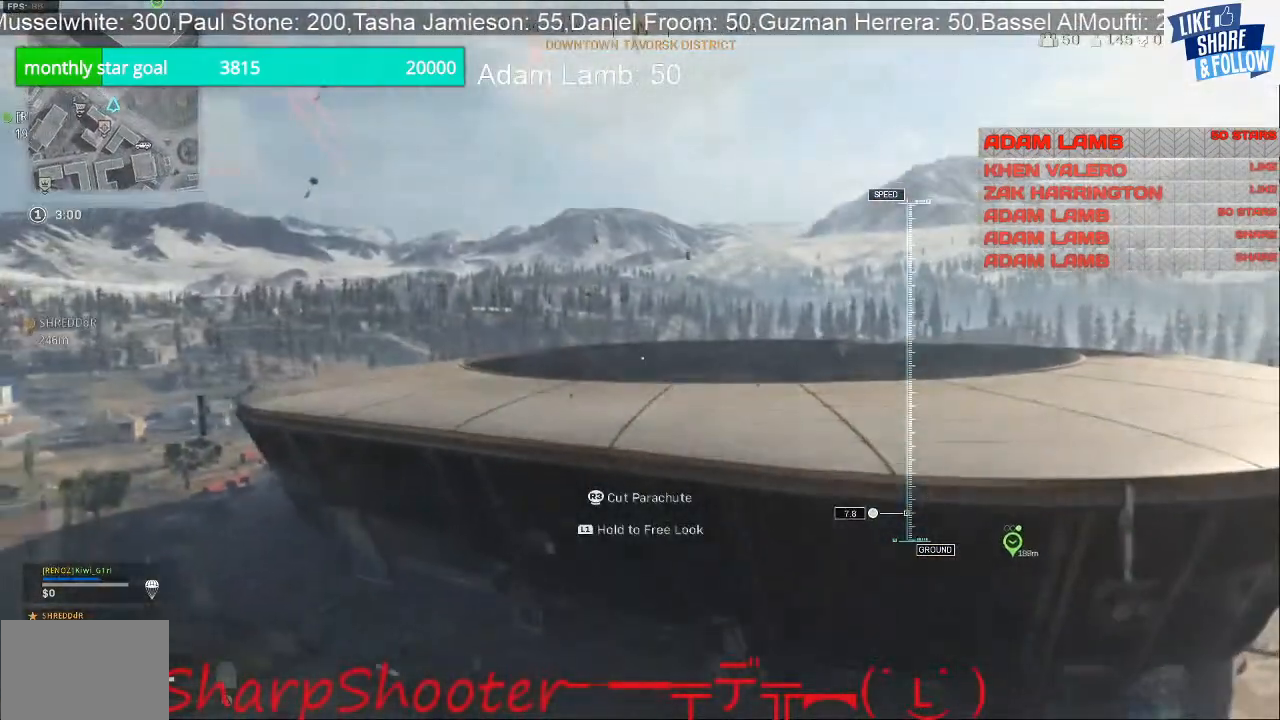
{"buttons": [], "left_stick": "up-right", "right_stick": "right", "events": [[100, "right_stick", "center"], [433, "left_stick", "up-right"], [467, "right_stick", "right"]]}
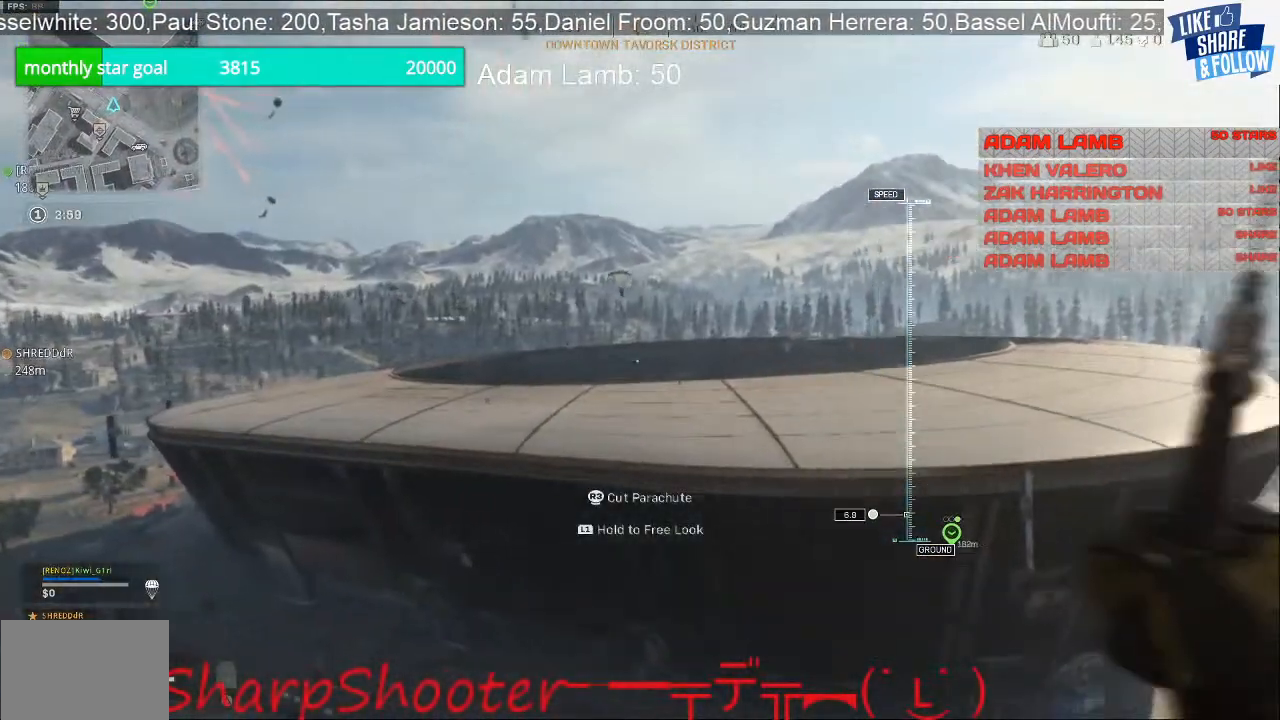
{"buttons": [], "left_stick": "up-right", "right_stick": "right", "events": [[133, "right_stick", "down-right"], [300, "R3", "down"], [467, "R3", "up"], [467, "right_stick", "right"]]}
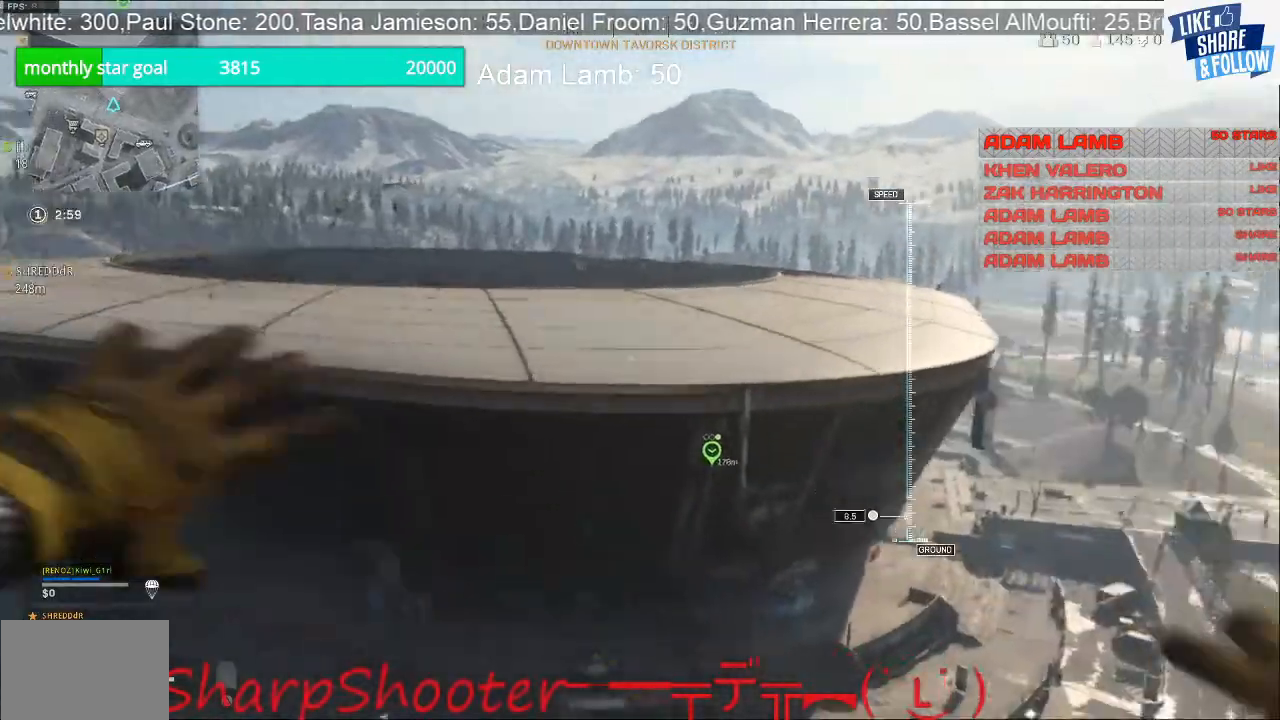
{"buttons": [], "left_stick": "up", "right_stick": "down-right", "events": [[33, "right_stick", "down-right"], [467, "left_stick", "up"]]}